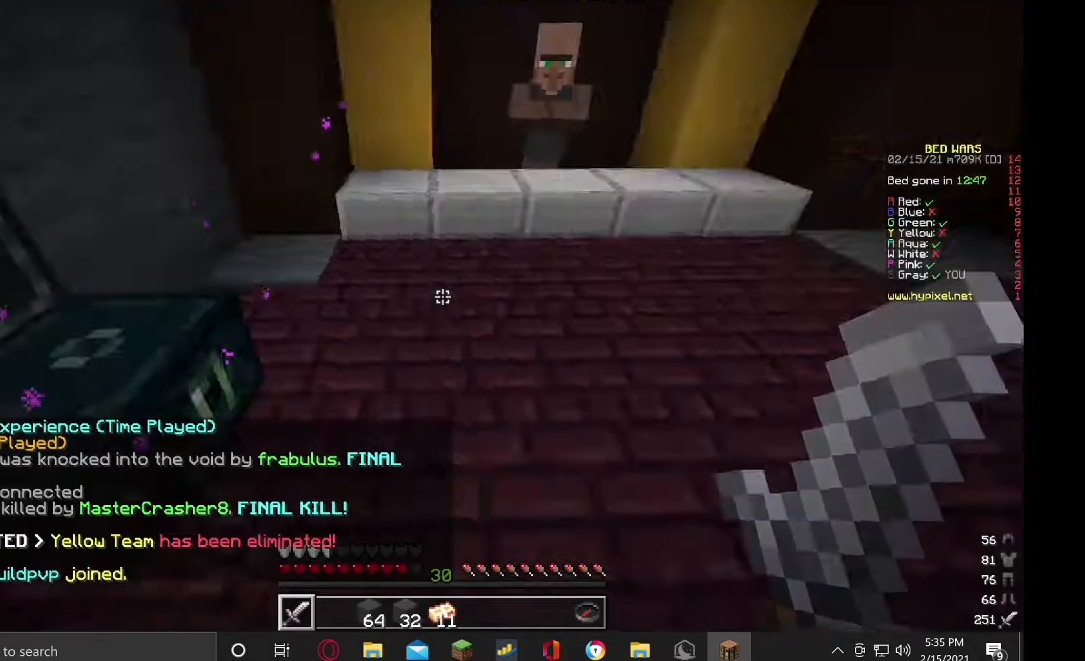
Gameplay with keyboard and mouse; each line is a JSON object with the keys and mouse buttons held at the frame after it. "events" lists presses ("down") and releases ("up") of "a", "d", "s", "w", "mouse_left" and "mouse_right" between this image and that frame as [ms after this image, input, new state], when the widget could be followed in between. "mouse_left", "mouse_right" = the "left", "right" buttons of the "mouse" list. No other keys are recorded. Fast repeated clicks can show as one long hold. Mouse movement is not recorded.
{"keys": ["w"], "mouse": [], "events": [[133, "w", "down"]]}
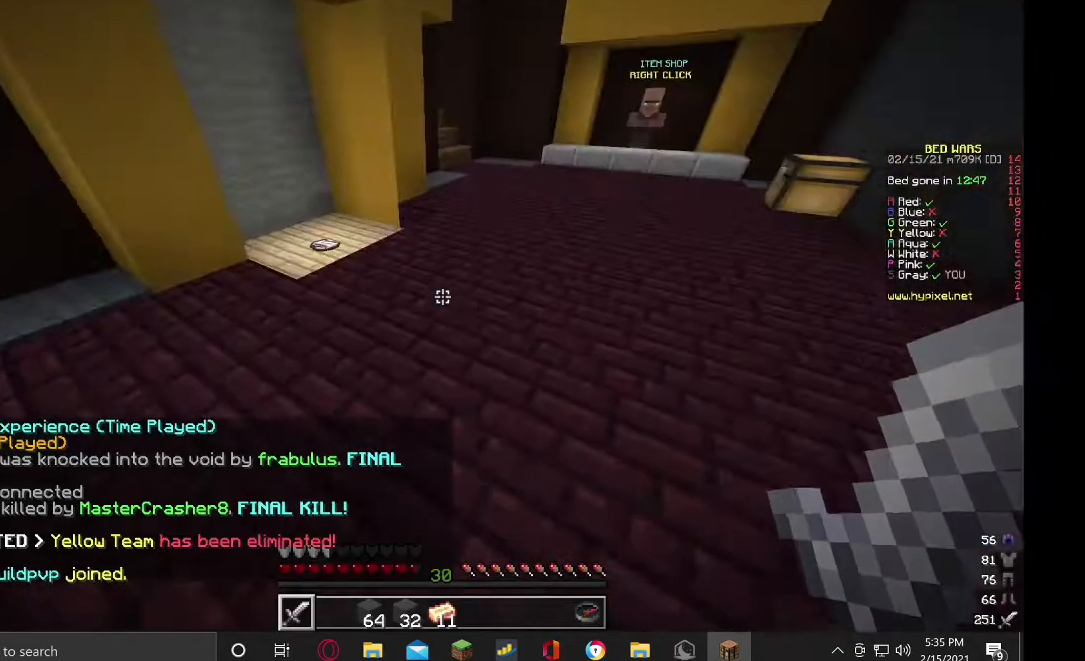
{"keys": ["w"], "mouse": [], "events": []}
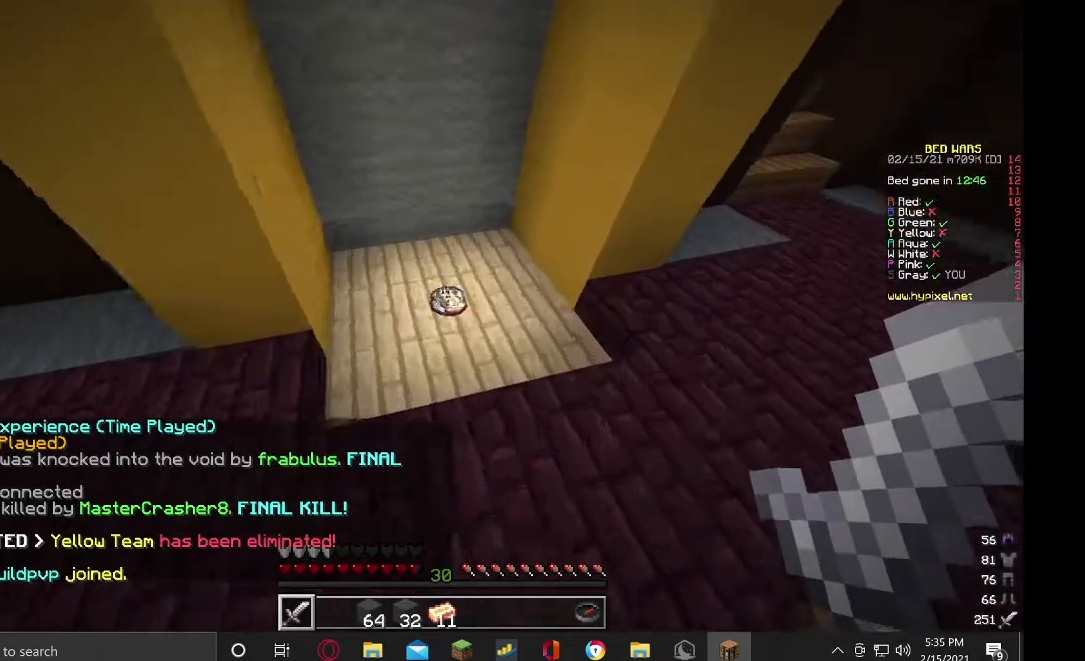
{"keys": ["d", "w"], "mouse": [], "events": [[267, "d", "down"]]}
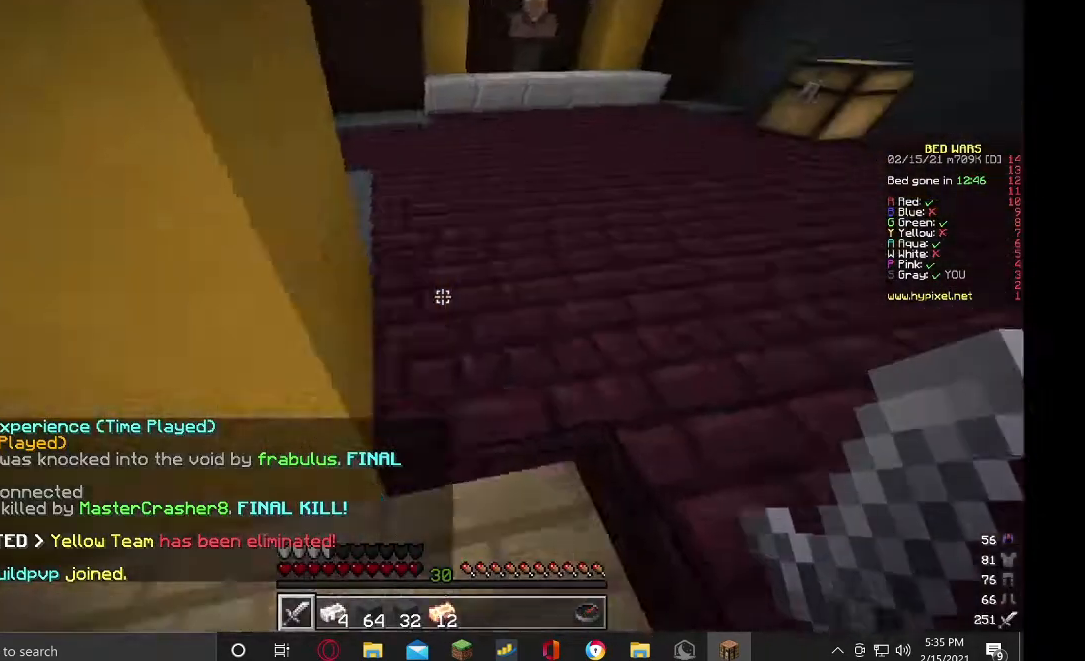
{"keys": ["w"], "mouse": [], "events": [[433, "d", "up"]]}
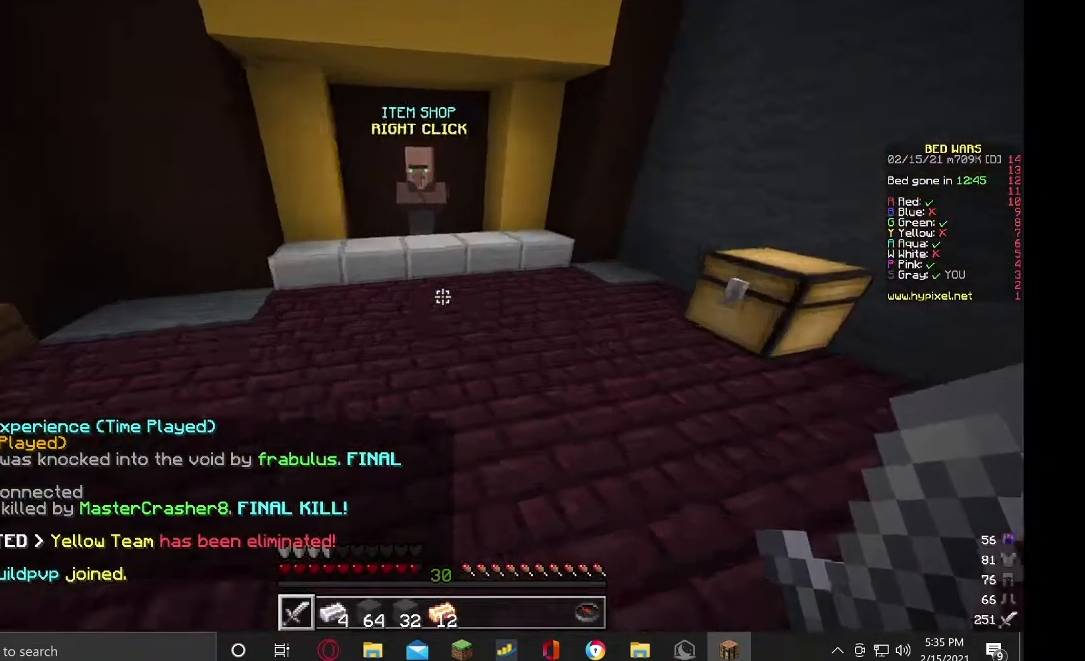
{"keys": [], "mouse": [], "events": [[500, "w", "up"]]}
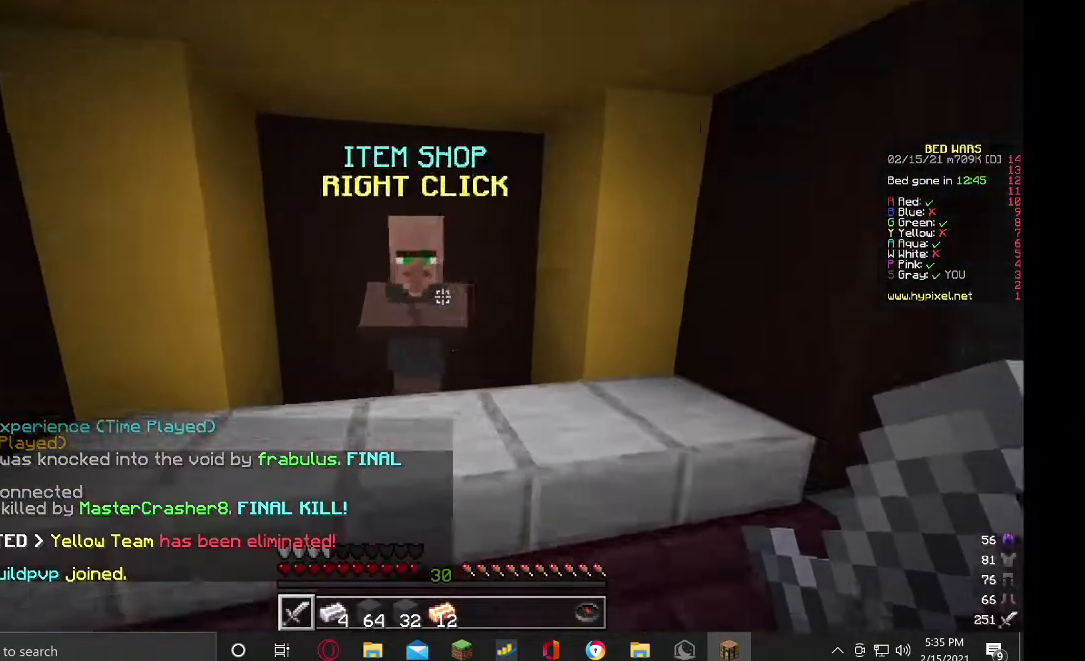
{"keys": [], "mouse": [], "events": [[200, "mouse_right", "down"], [300, "mouse_right", "up"]]}
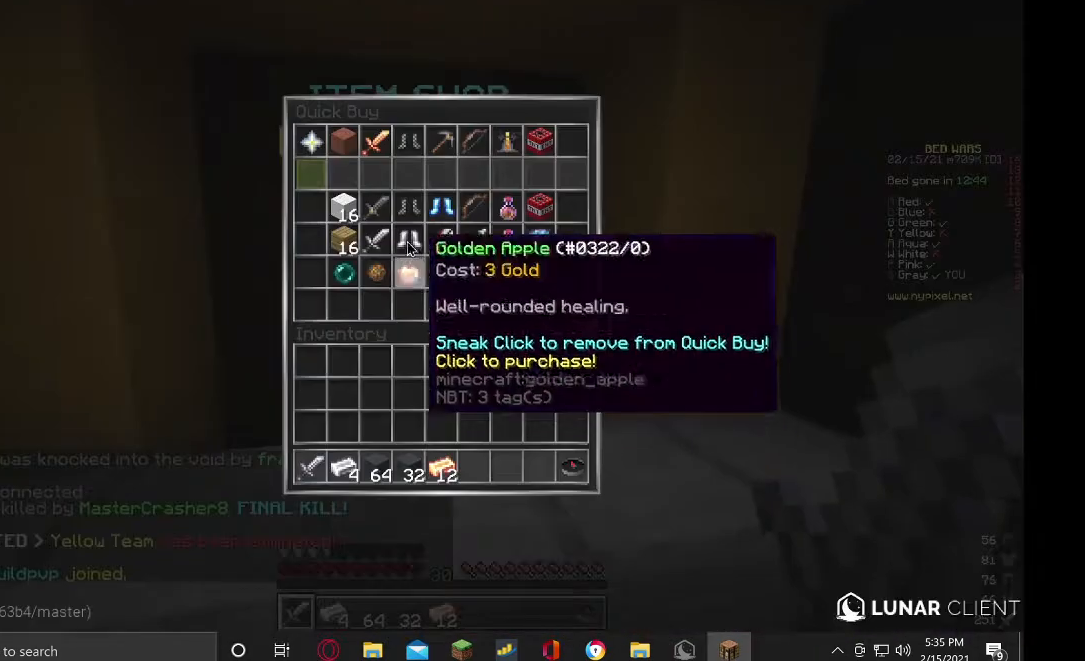
{"keys": [], "mouse": [], "events": []}
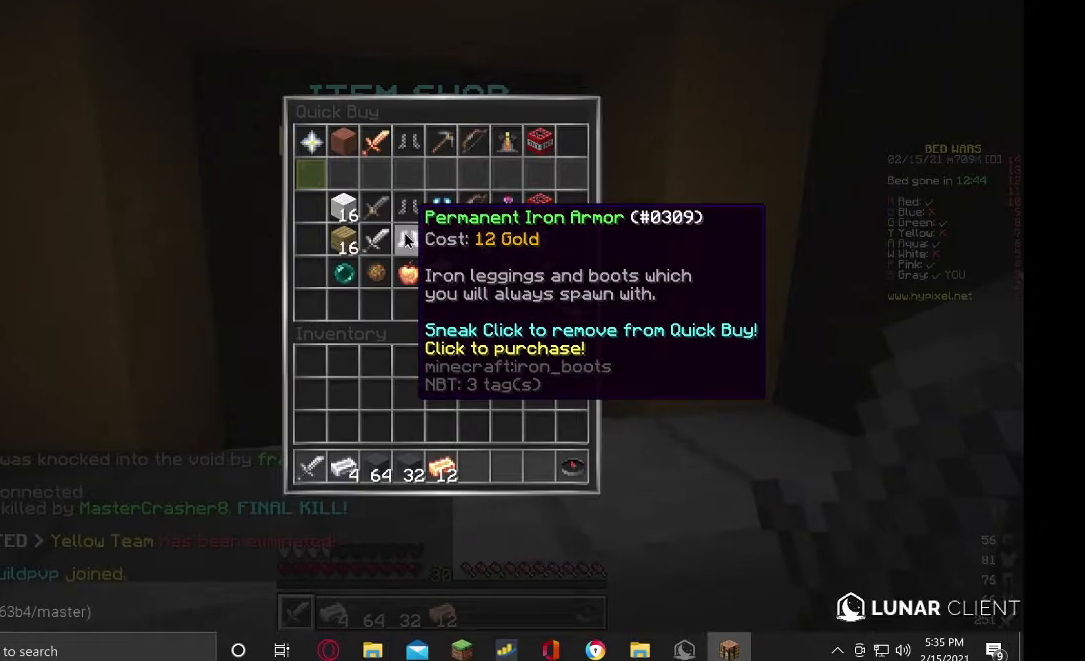
{"keys": [], "mouse": [], "events": []}
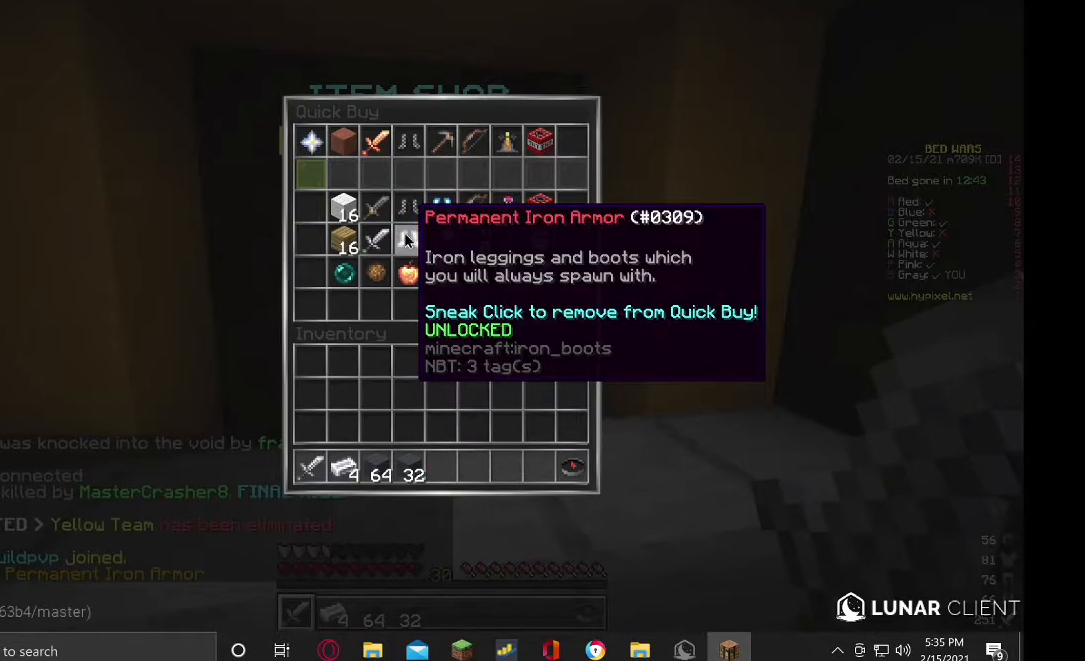
{"keys": [], "mouse": [], "events": []}
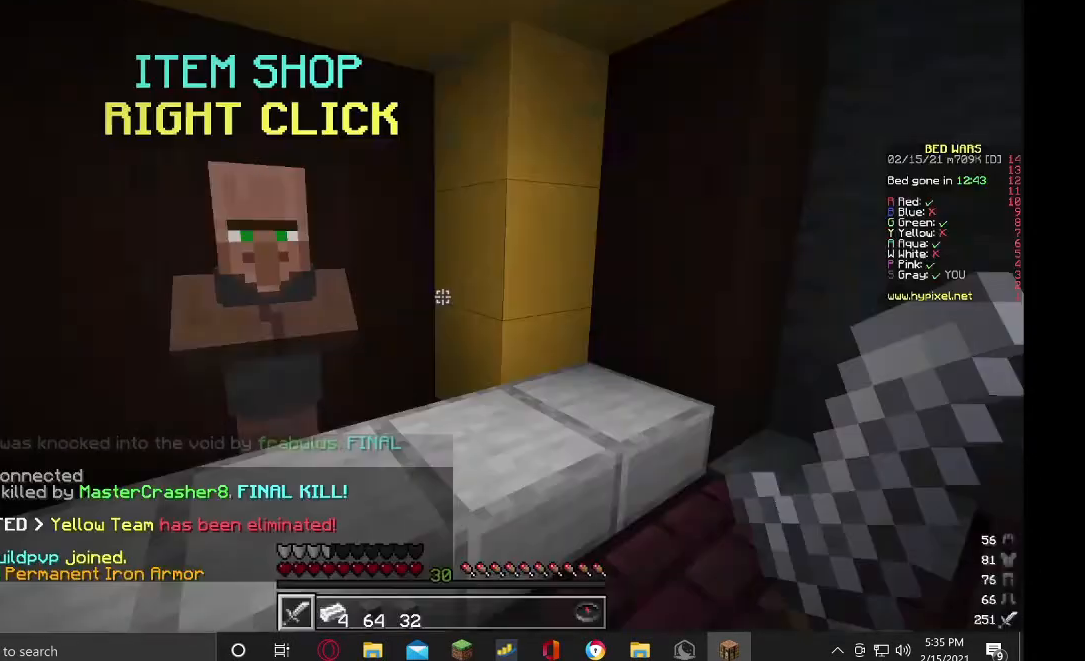
{"keys": ["w"], "mouse": [], "events": [[267, "w", "down"]]}
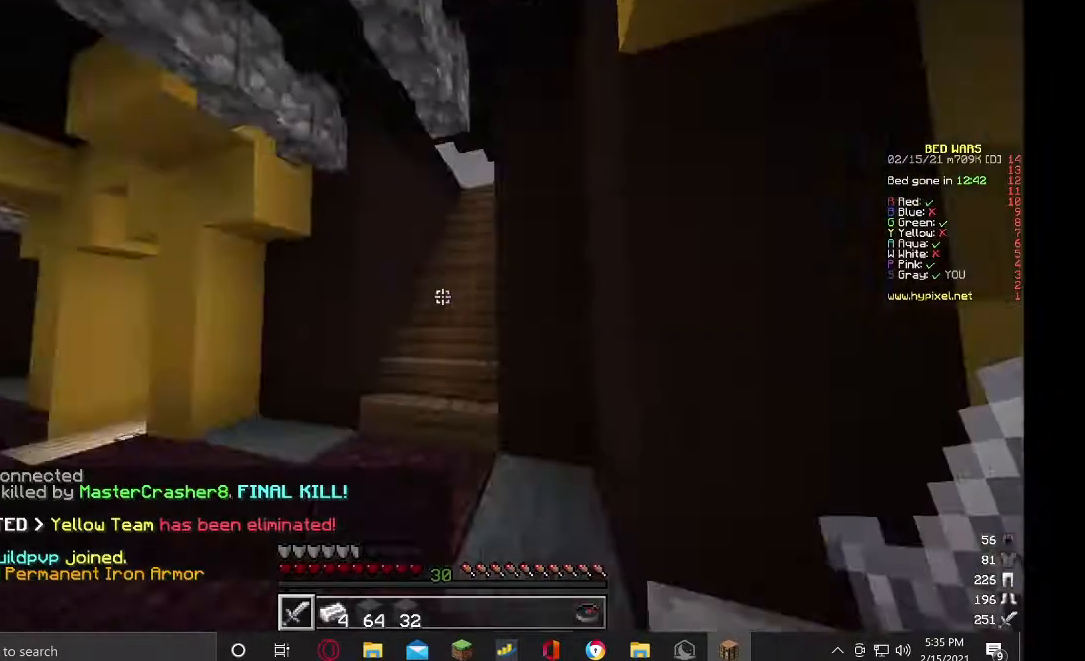
{"keys": ["w"], "mouse": [], "events": []}
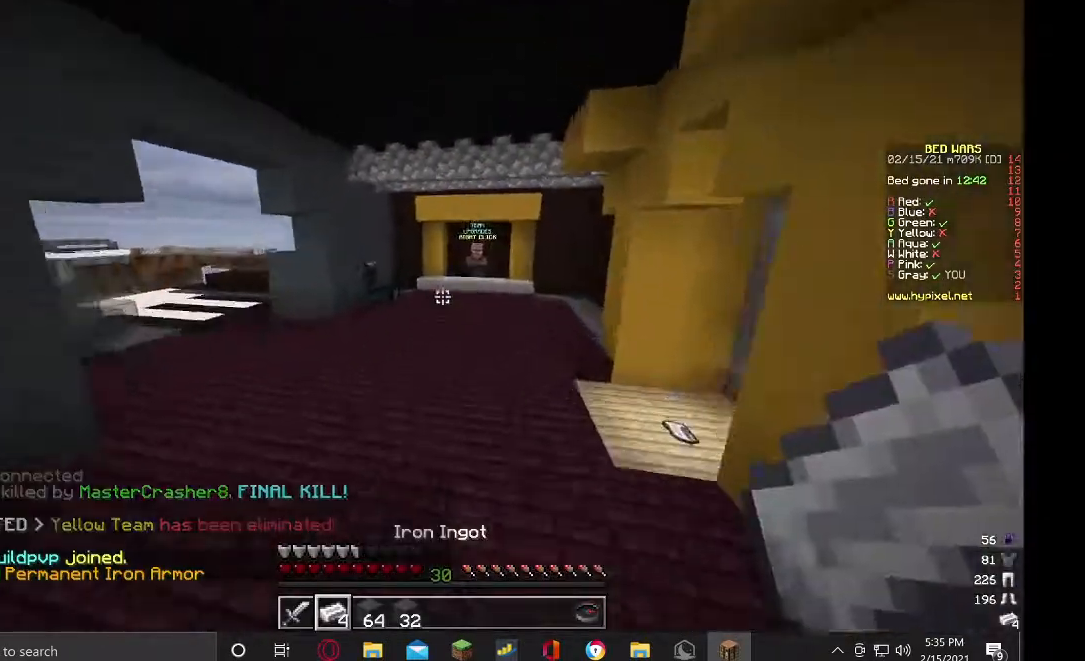
{"keys": ["w"], "mouse": [], "events": []}
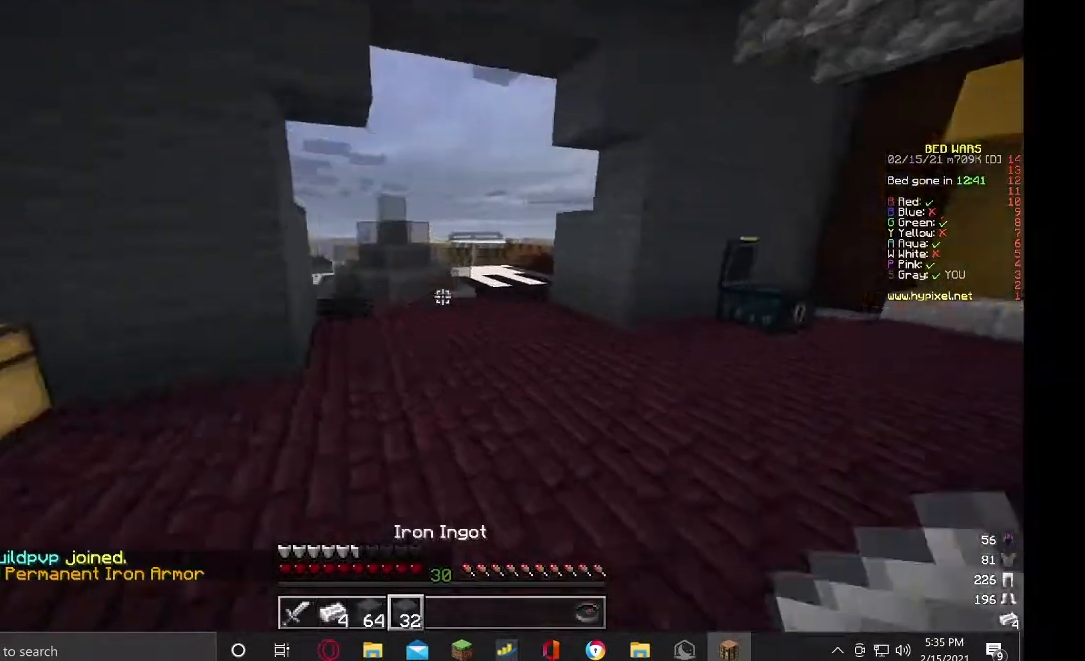
{"keys": ["w"], "mouse": [], "events": []}
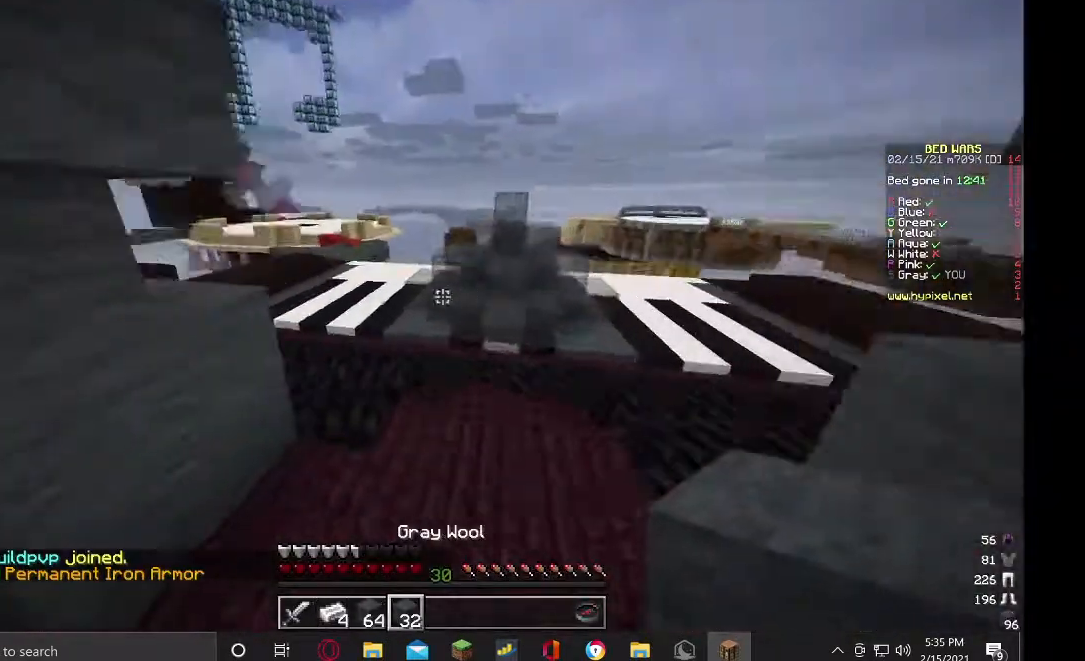
{"keys": ["w"], "mouse": [], "events": []}
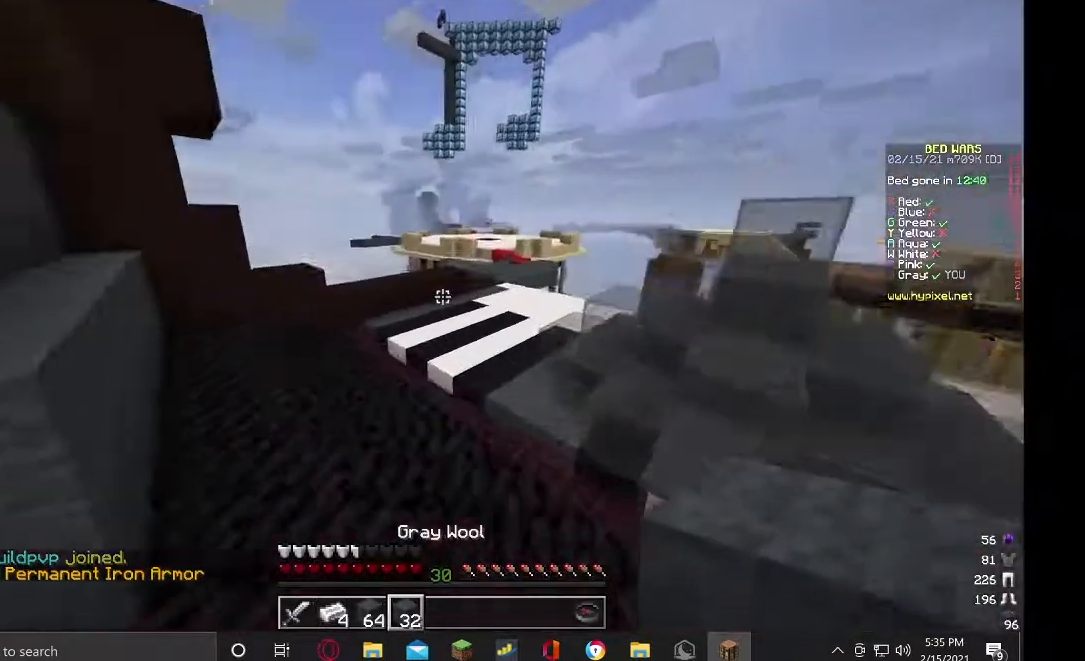
{"keys": ["w"], "mouse": [], "events": []}
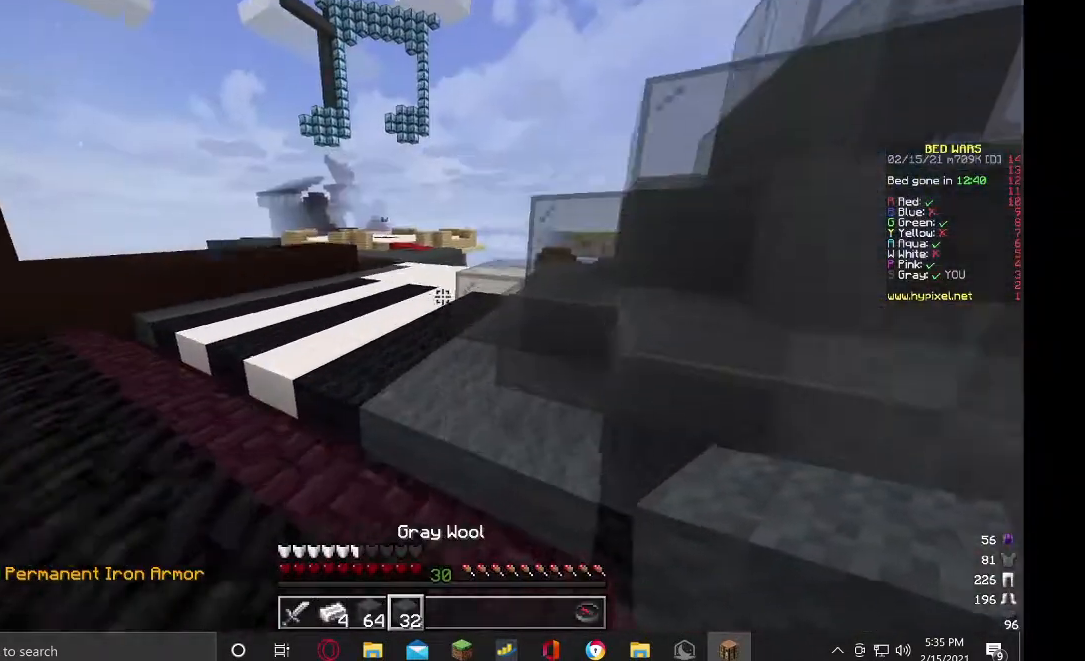
{"keys": ["w"], "mouse": [], "events": []}
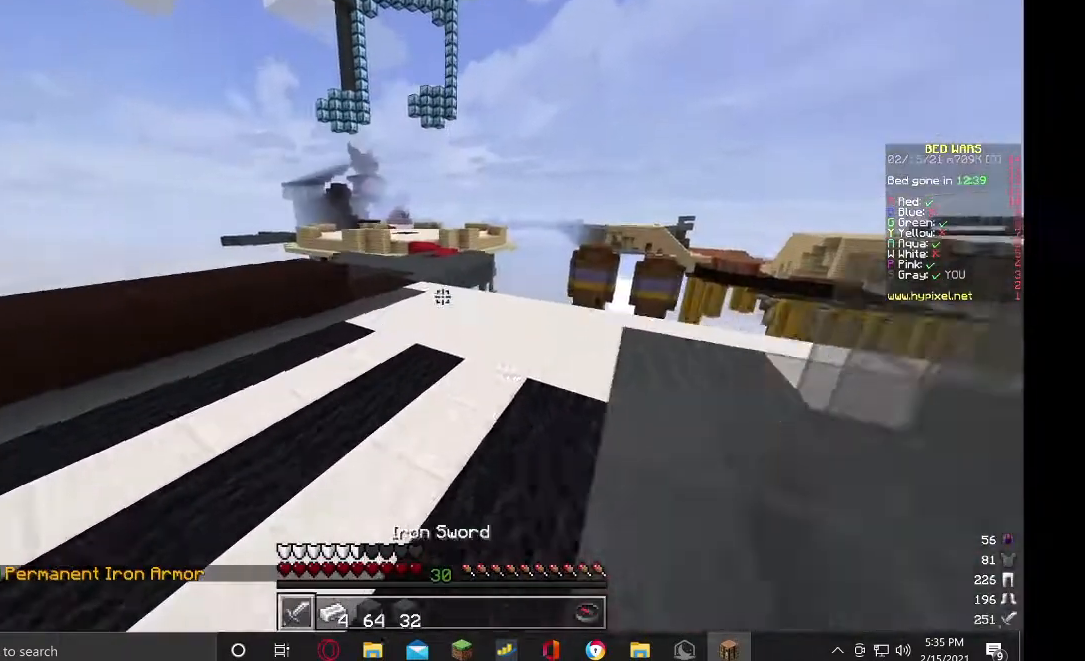
{"keys": ["w"], "mouse": ["left"], "events": [[300, "a", "down"], [433, "mouse_left", "down"], [467, "a", "up"]]}
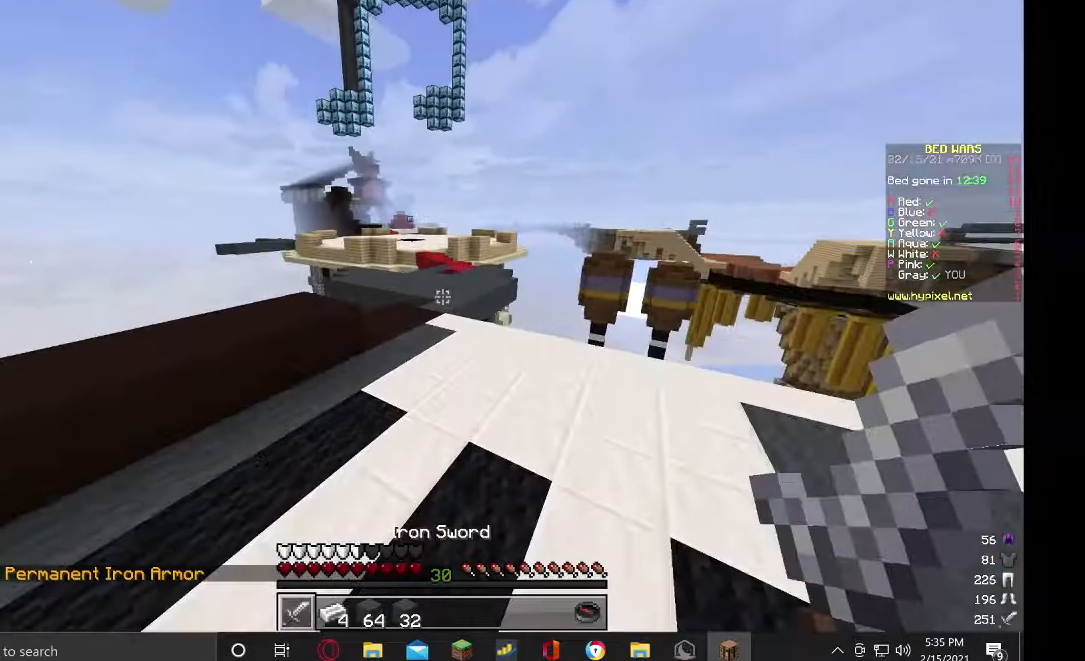
{"keys": ["w"], "mouse": ["left"], "events": [[200, "d", "down"], [367, "d", "up"]]}
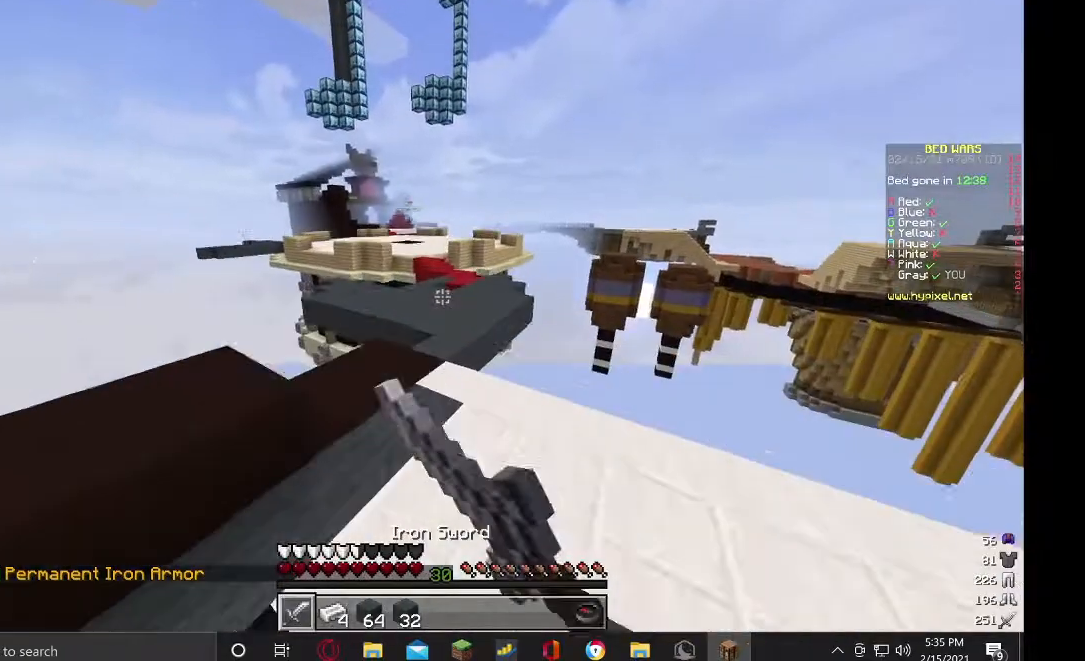
{"keys": ["w"], "mouse": [], "events": [[67, "mouse_left", "up"], [300, "a", "down"], [467, "a", "up"]]}
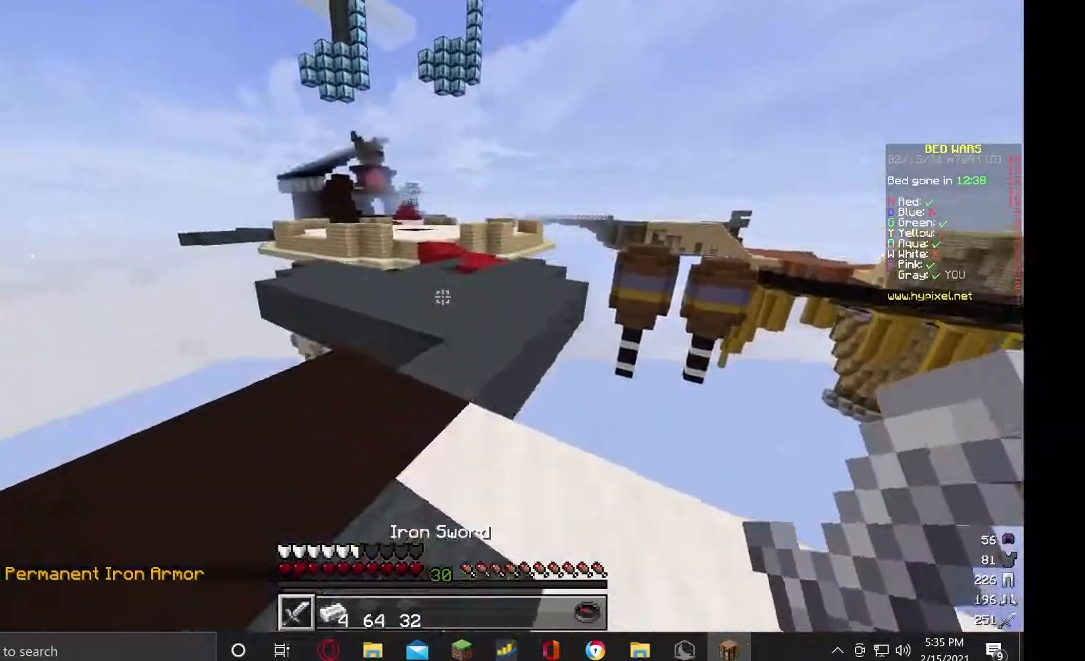
{"keys": ["w"], "mouse": [], "events": []}
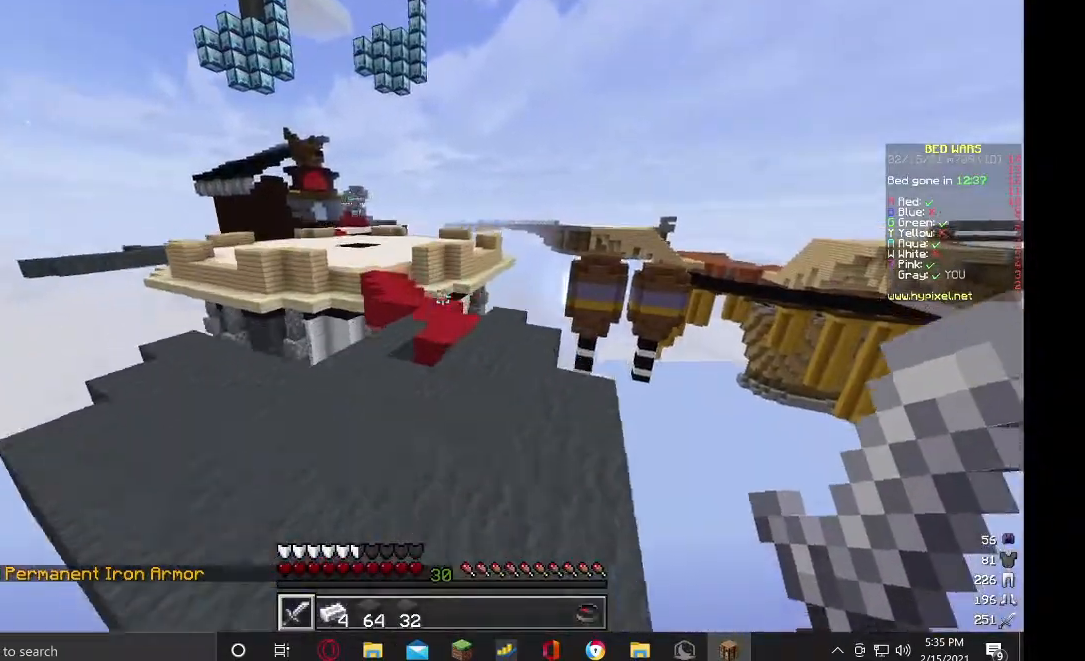
{"keys": ["d", "w"], "mouse": [], "events": [[400, "d", "down"]]}
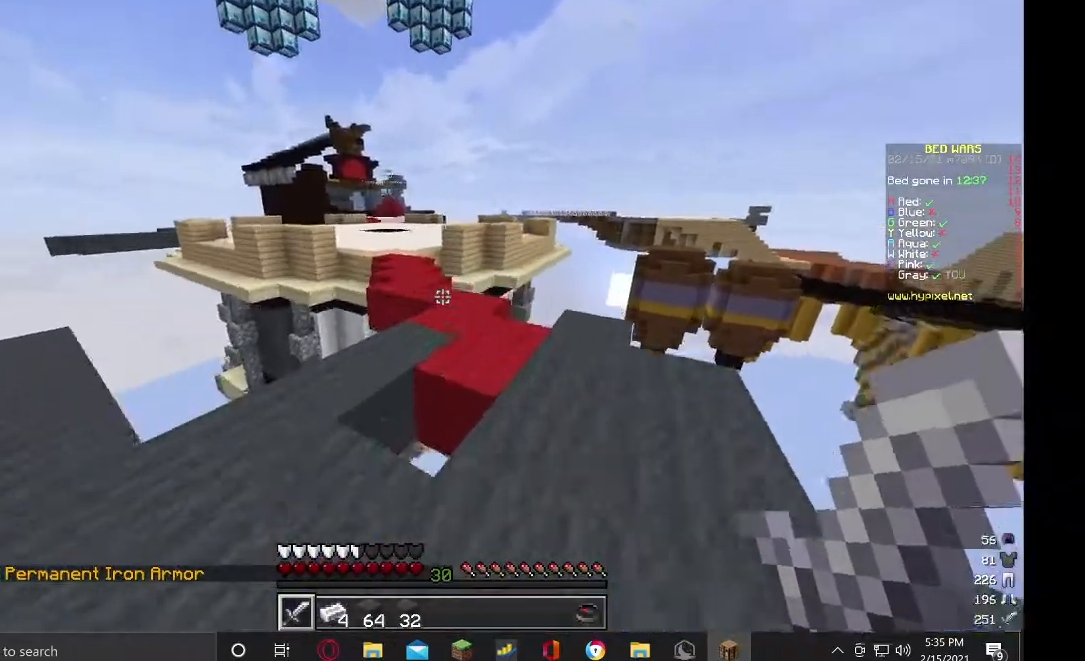
{"keys": ["w"], "mouse": [], "events": [[167, "d", "up"]]}
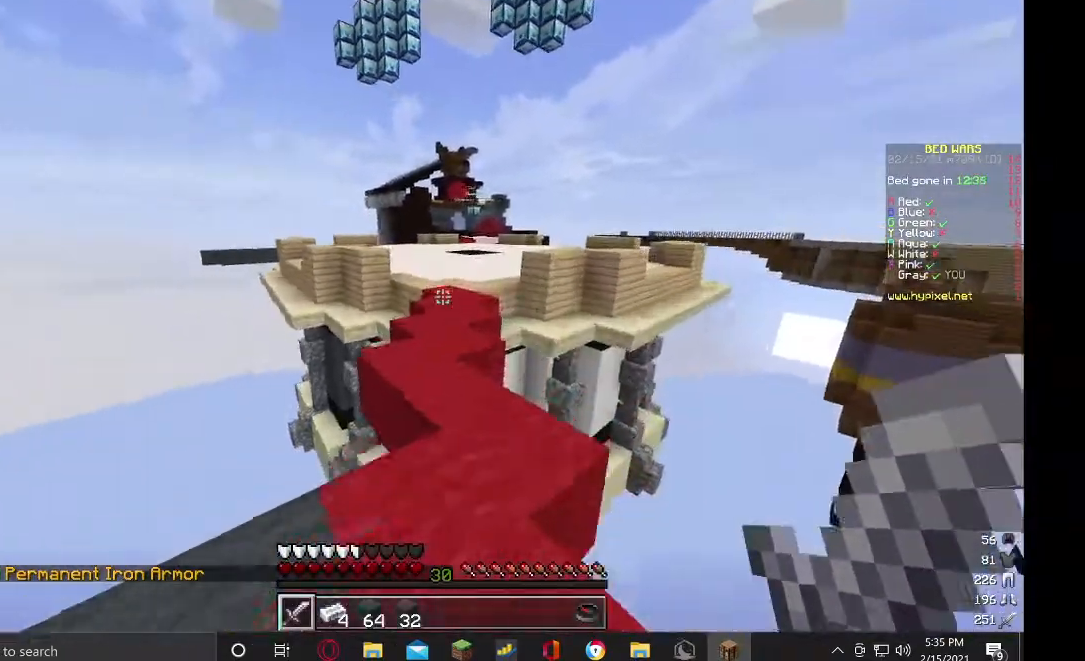
{"keys": ["w"], "mouse": [], "events": []}
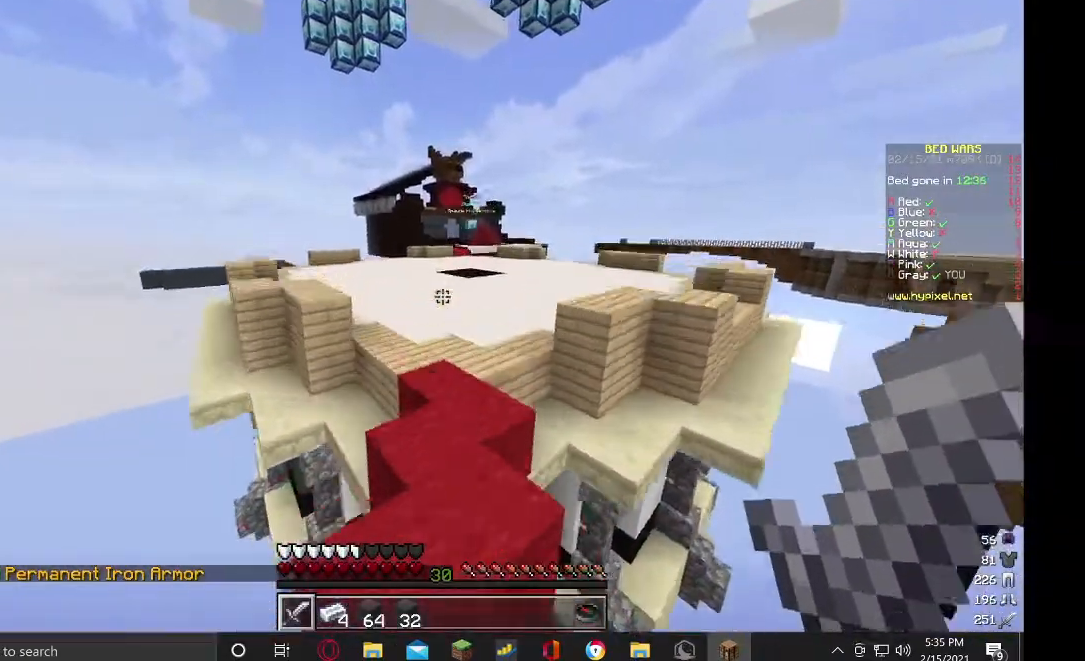
{"keys": ["w"], "mouse": ["left"], "events": [[367, "mouse_left", "down"]]}